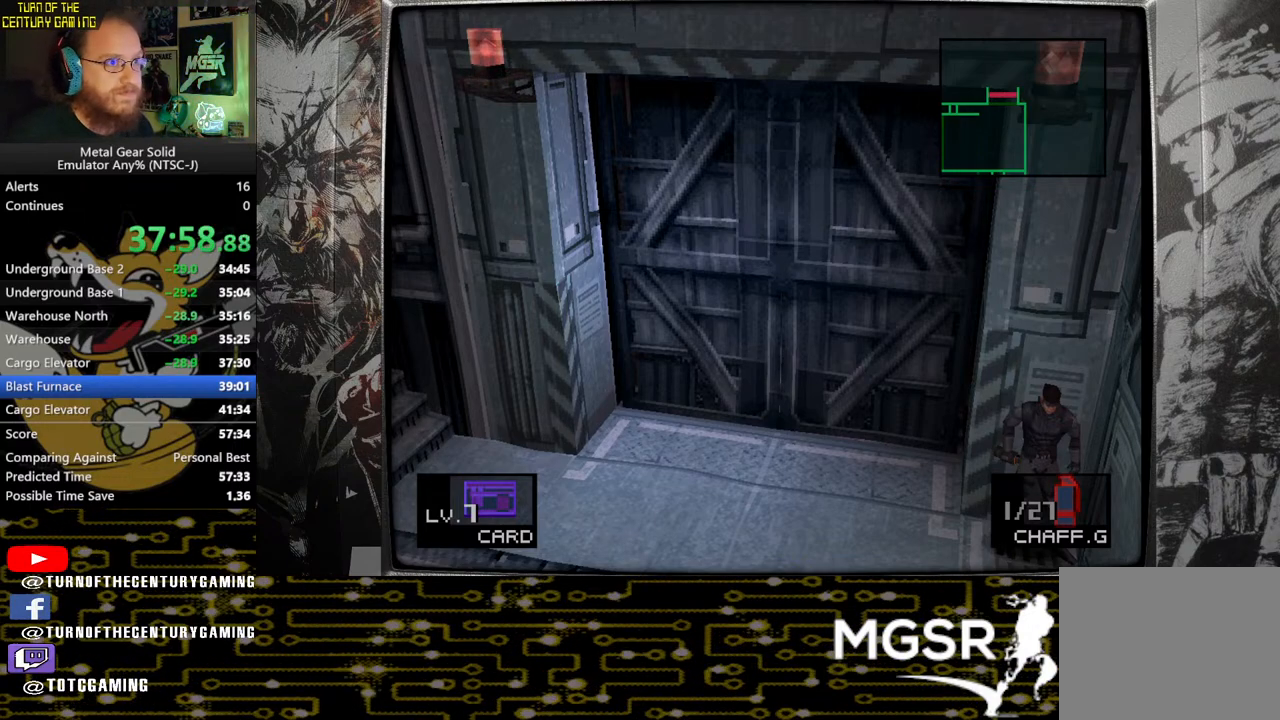
Gameplay with a controller (PlayStation layout); each line is a JSON object with the inputs held at the frame after it. "events" lists button and stick changes between this image and that frame as [ms after this image, input, new state], when the widget could be followed in between.
{"buttons": ["DPAD_UP"], "left_stick": "center", "right_stick": "center", "events": []}
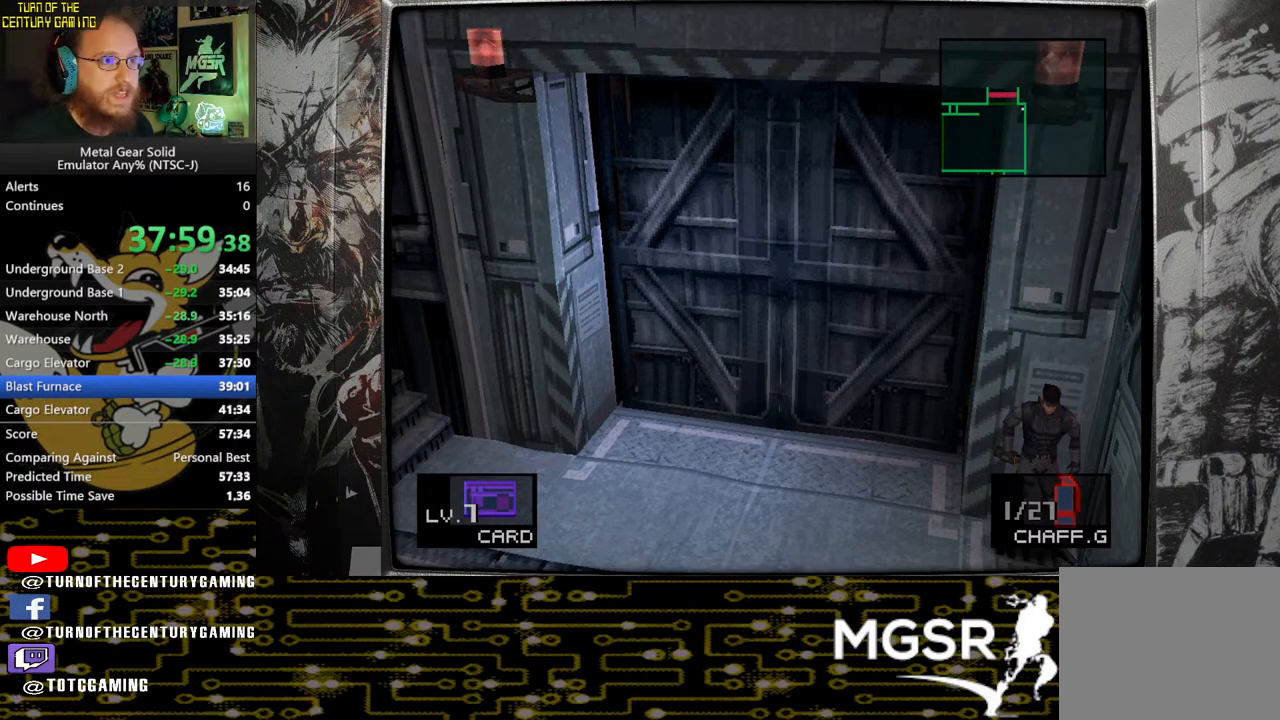
{"buttons": ["DPAD_UP"], "left_stick": "center", "right_stick": "center", "events": []}
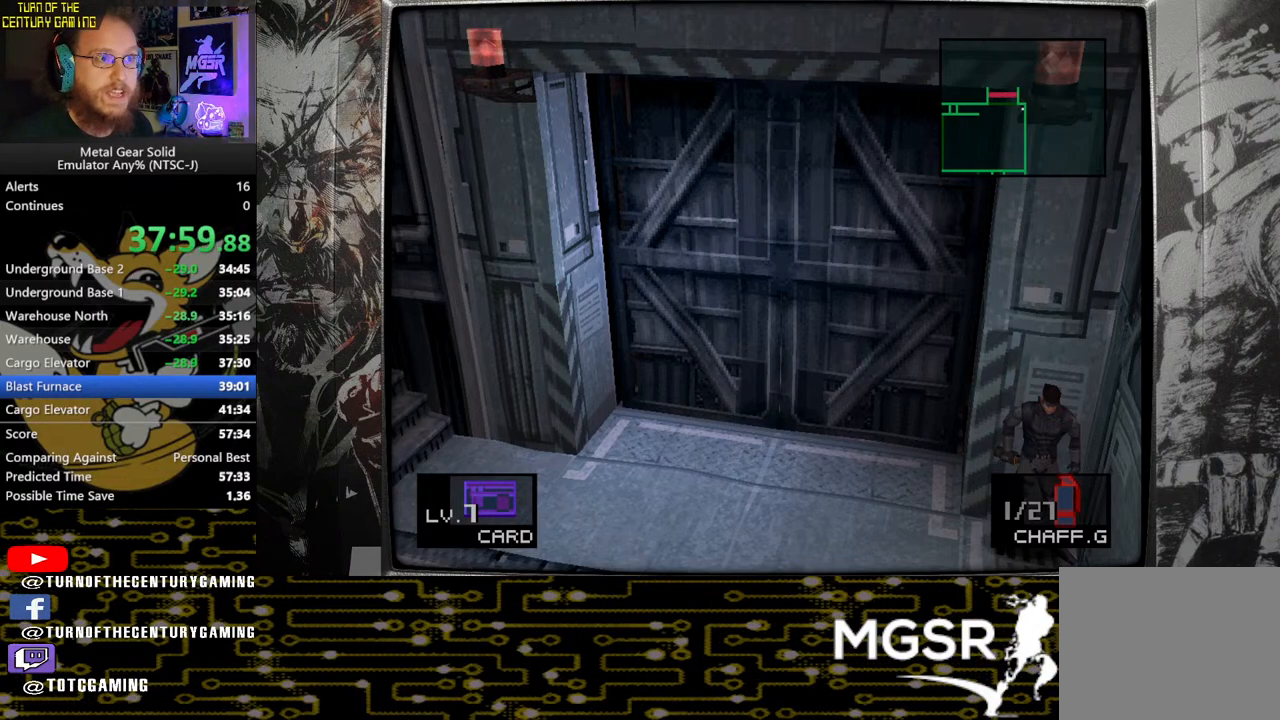
{"buttons": ["DPAD_UP"], "left_stick": "center", "right_stick": "center", "events": []}
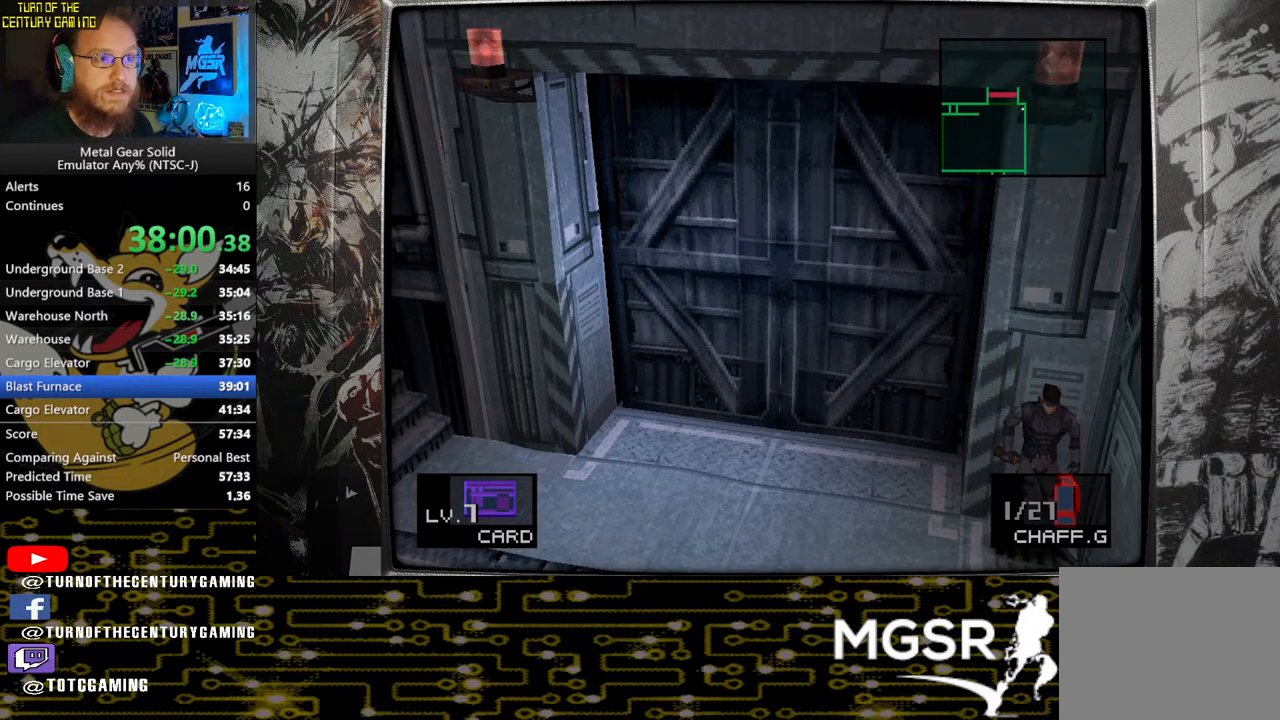
{"buttons": ["DPAD_UP"], "left_stick": "center", "right_stick": "center", "events": []}
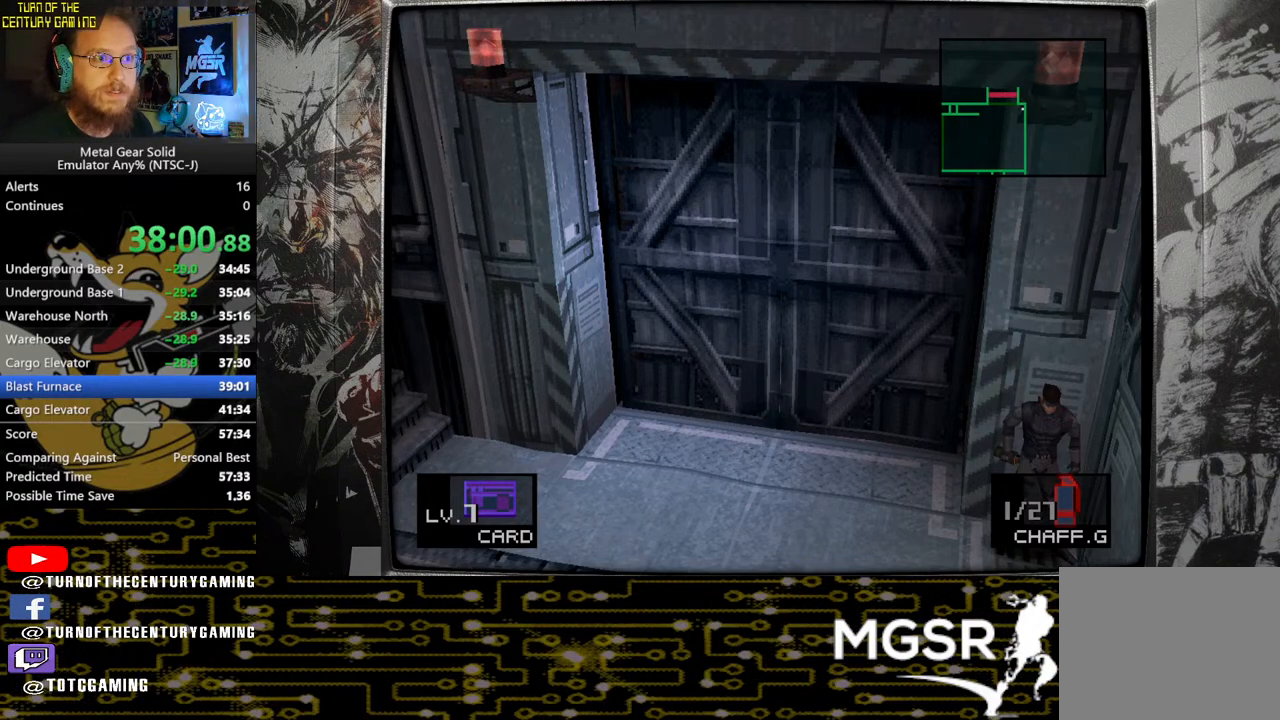
{"buttons": ["DPAD_UP"], "left_stick": "center", "right_stick": "center", "events": []}
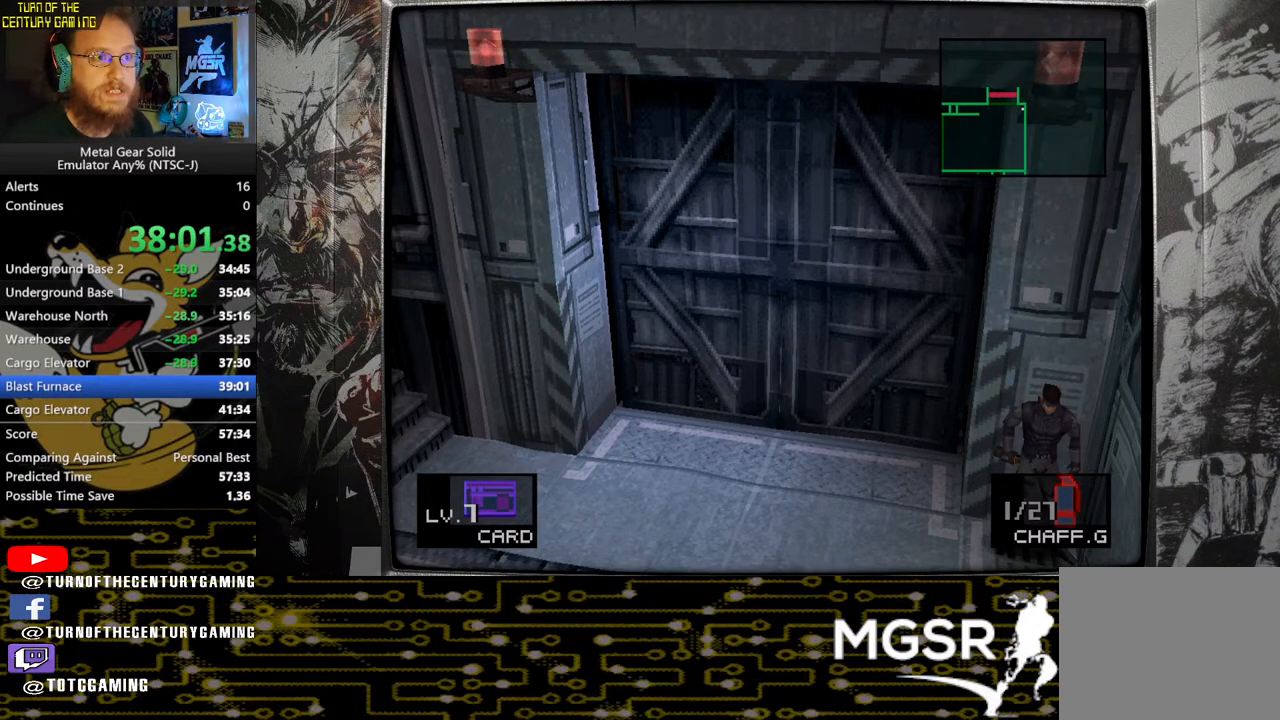
{"buttons": ["DPAD_UP"], "left_stick": "center", "right_stick": "center", "events": []}
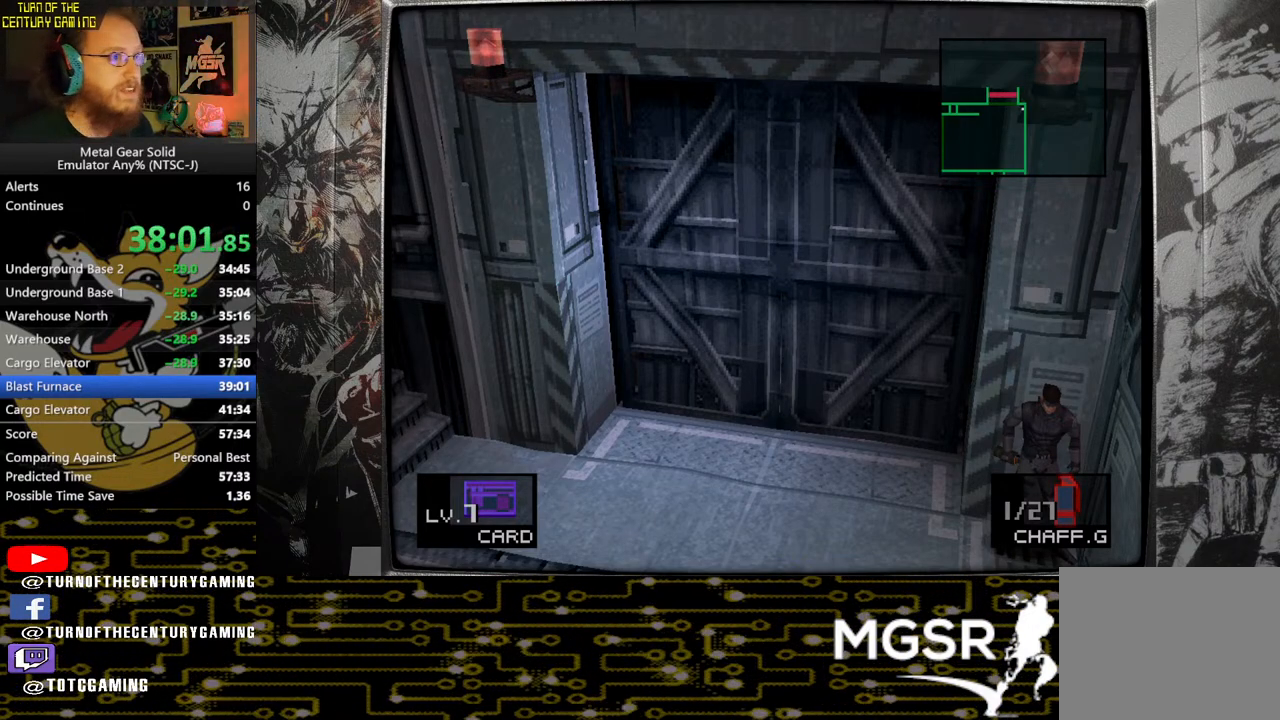
{"buttons": ["DPAD_UP"], "left_stick": "center", "right_stick": "center", "events": []}
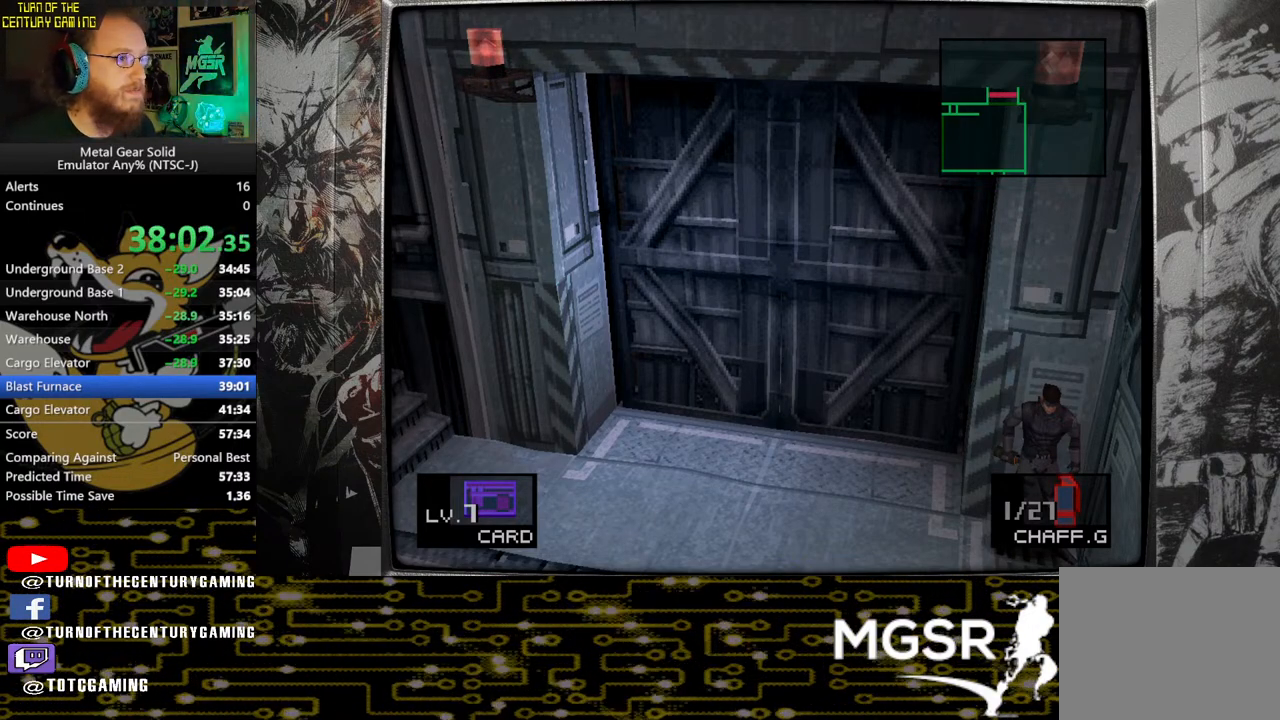
{"buttons": ["DPAD_UP"], "left_stick": "center", "right_stick": "center", "events": []}
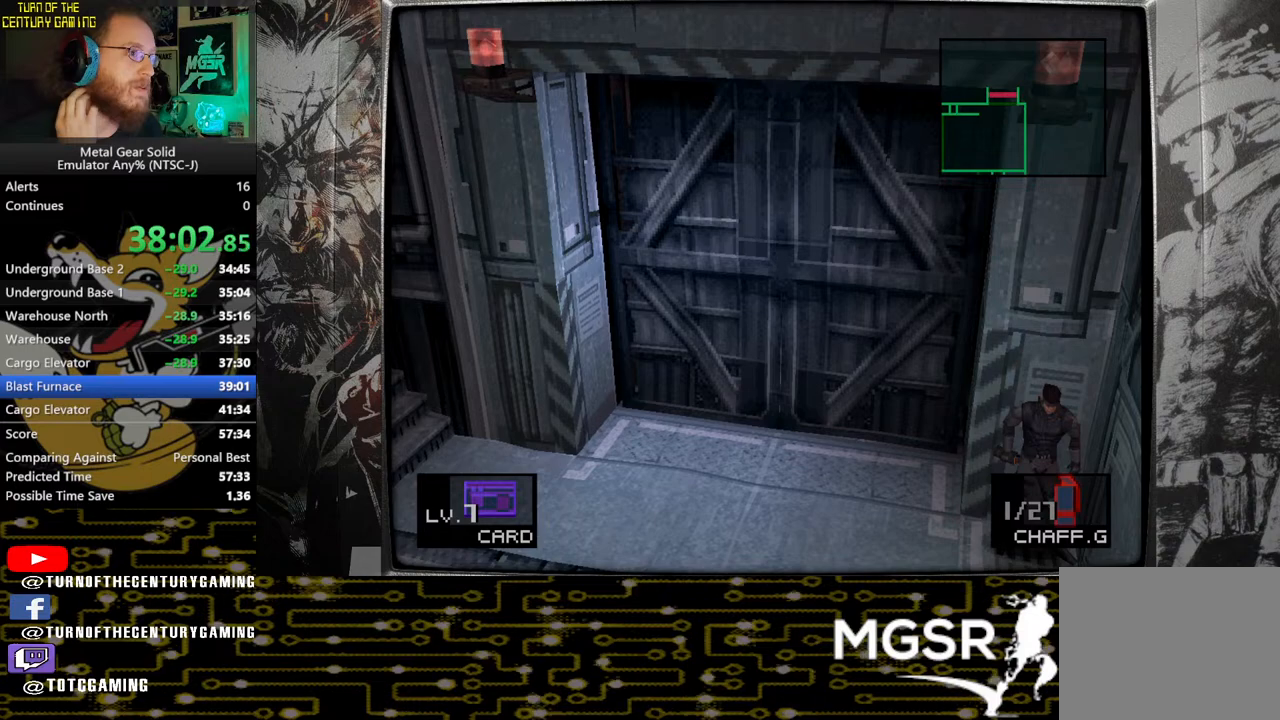
{"buttons": ["DPAD_UP"], "left_stick": "center", "right_stick": "center", "events": []}
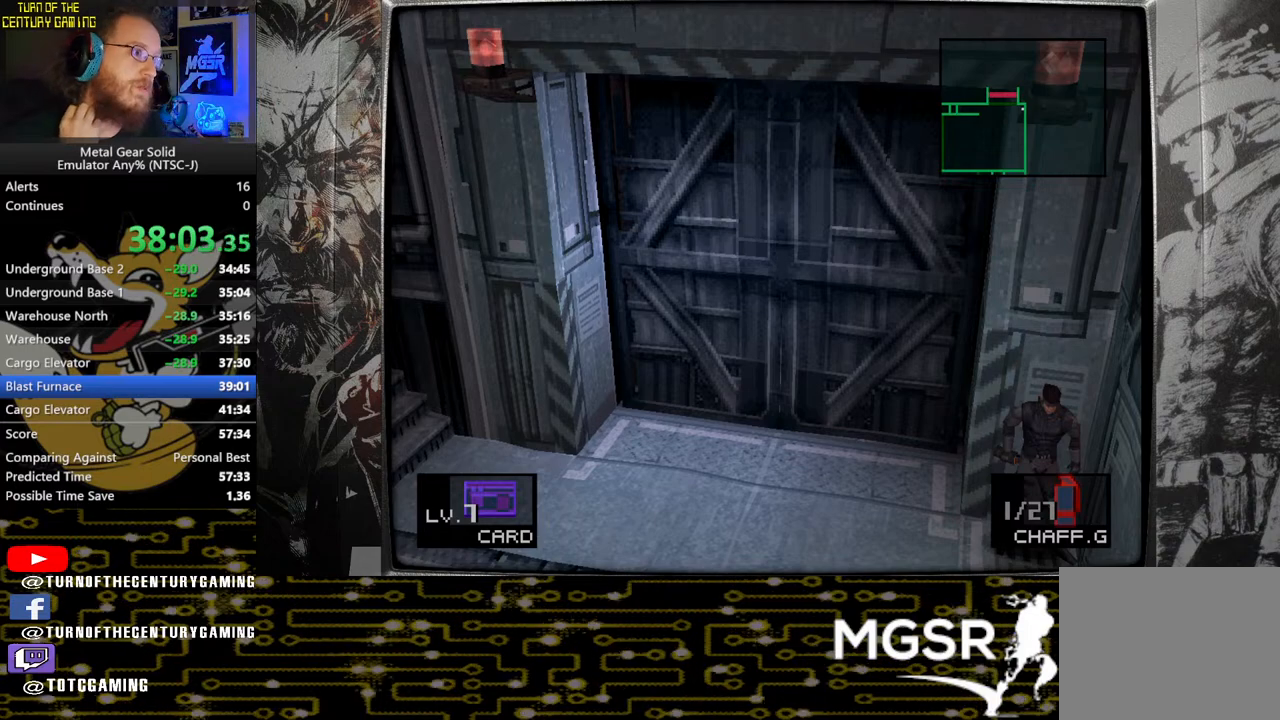
{"buttons": ["DPAD_UP"], "left_stick": "center", "right_stick": "center", "events": []}
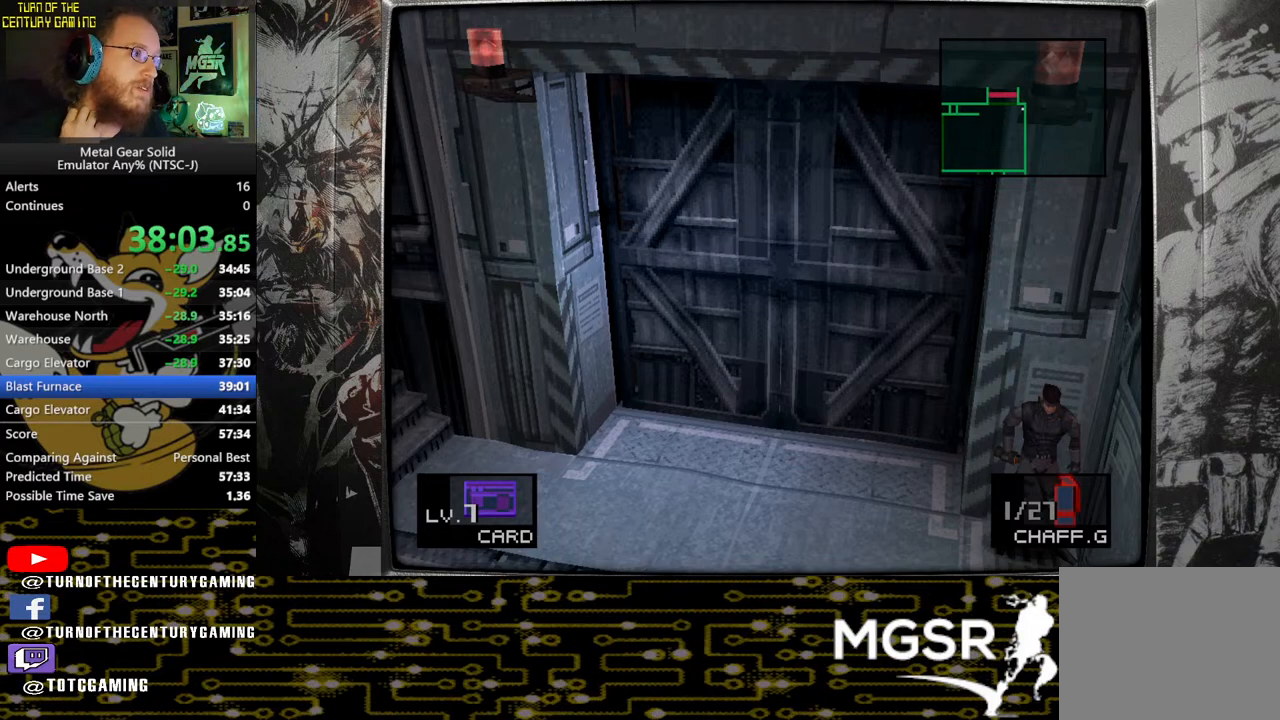
{"buttons": ["DPAD_UP"], "left_stick": "center", "right_stick": "center", "events": []}
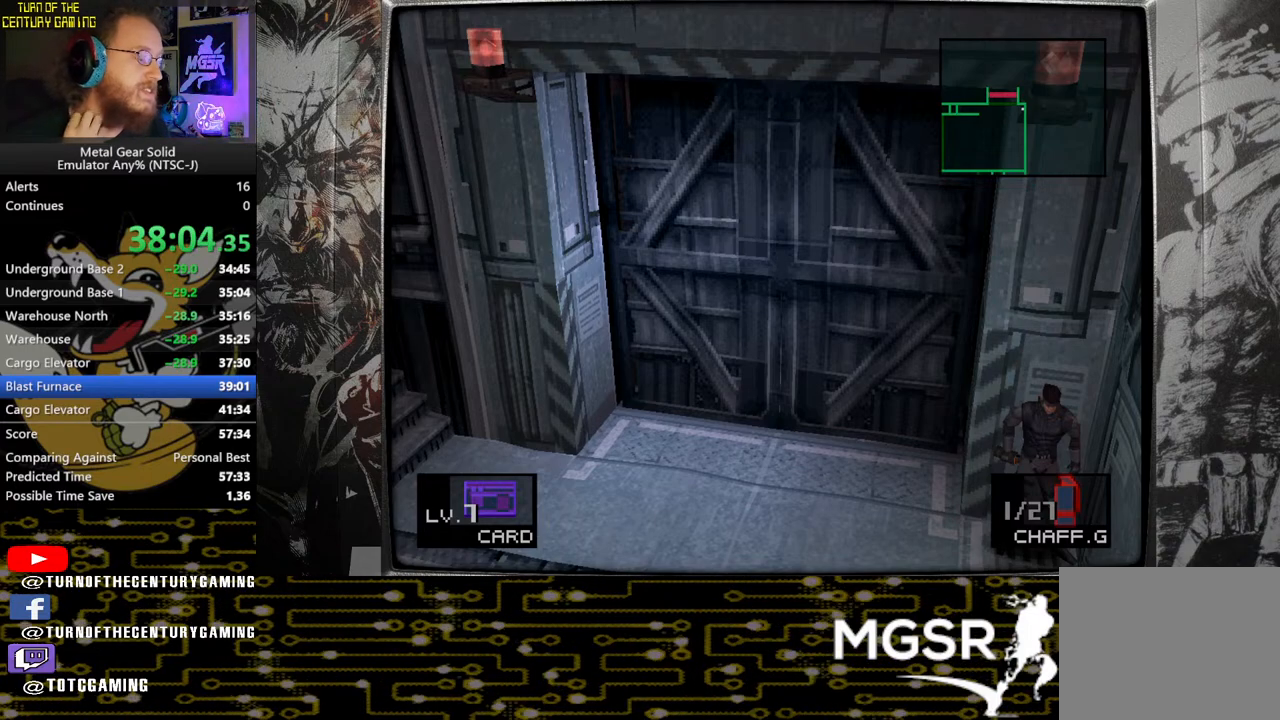
{"buttons": ["DPAD_UP"], "left_stick": "center", "right_stick": "center", "events": []}
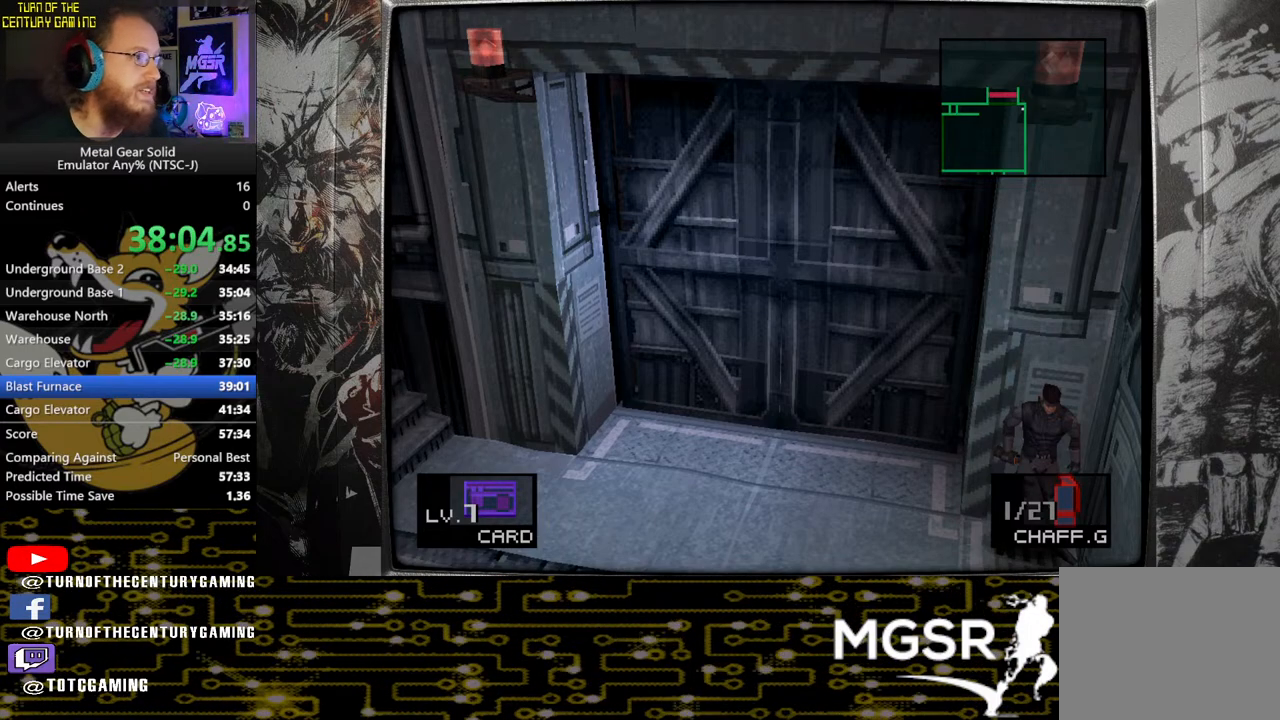
{"buttons": ["DPAD_UP"], "left_stick": "center", "right_stick": "center", "events": []}
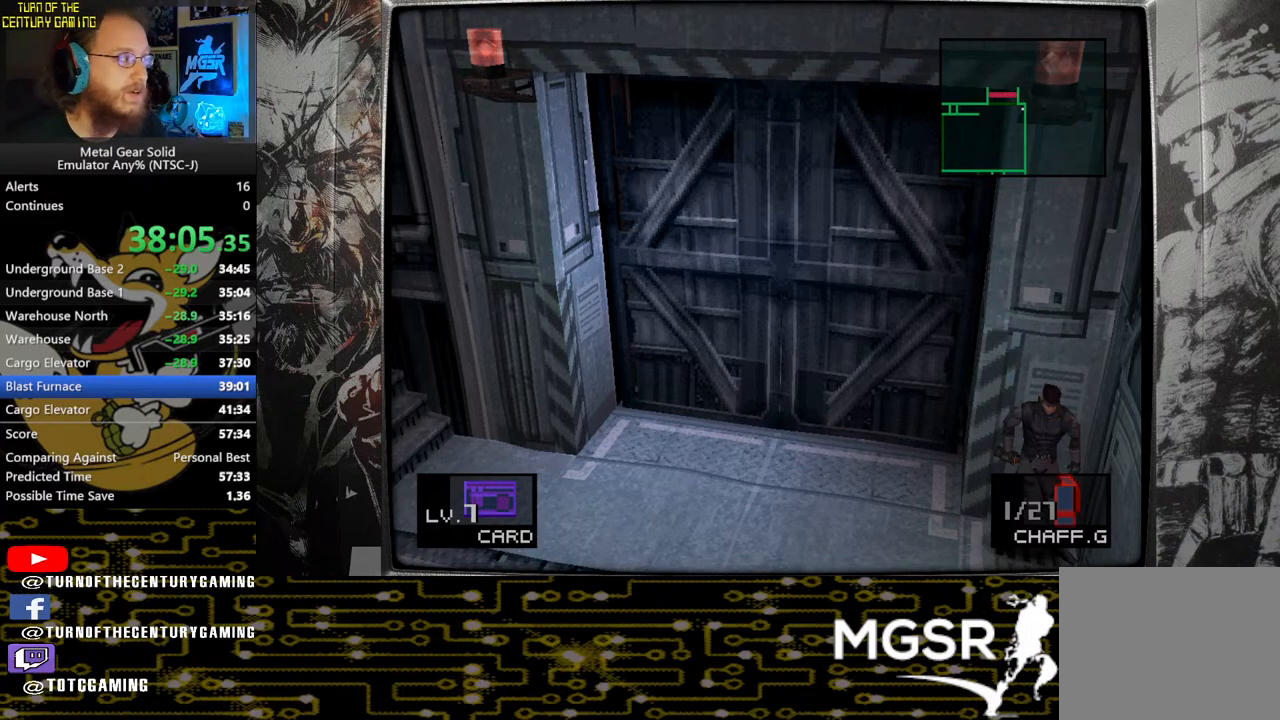
{"buttons": [], "left_stick": "center", "right_stick": "center", "events": [[450, "DPAD_UP", "up"]]}
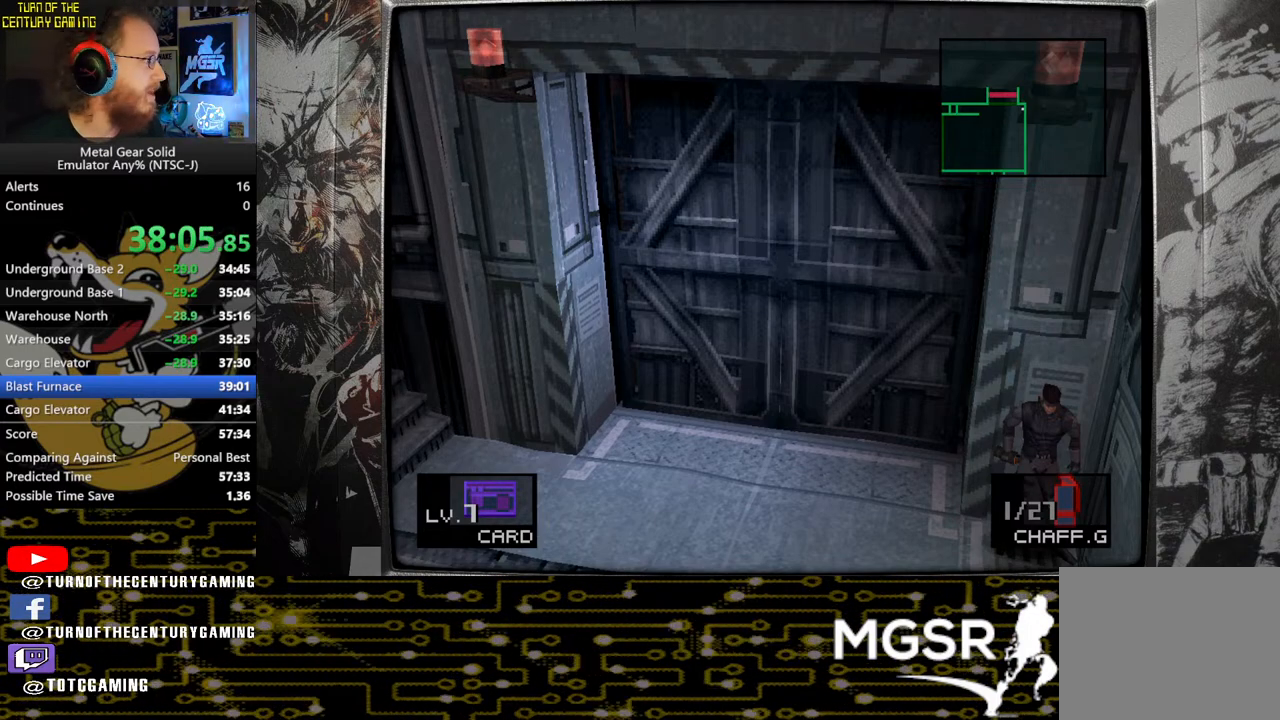
{"buttons": [], "left_stick": "center", "right_stick": "center", "events": []}
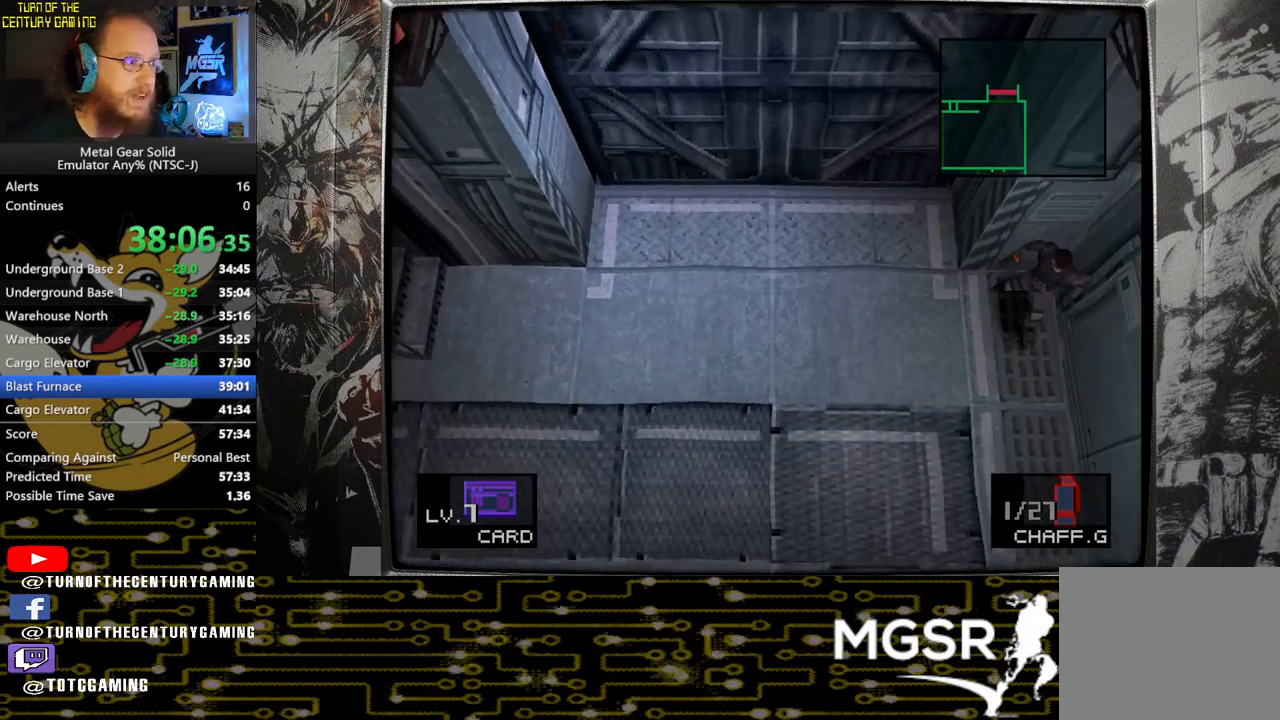
{"buttons": [], "left_stick": "center", "right_stick": "center", "events": []}
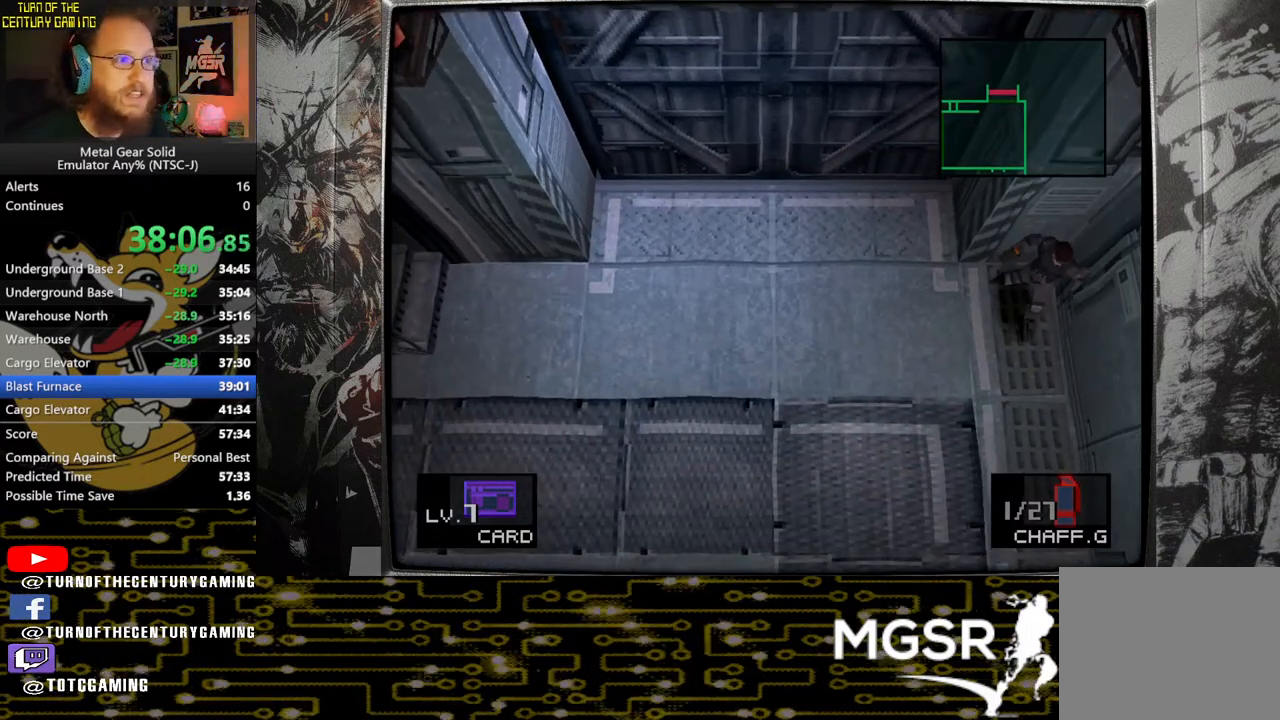
{"buttons": ["DPAD_LEFT"], "left_stick": "center", "right_stick": "center", "events": [[467, "DPAD_LEFT", "down"]]}
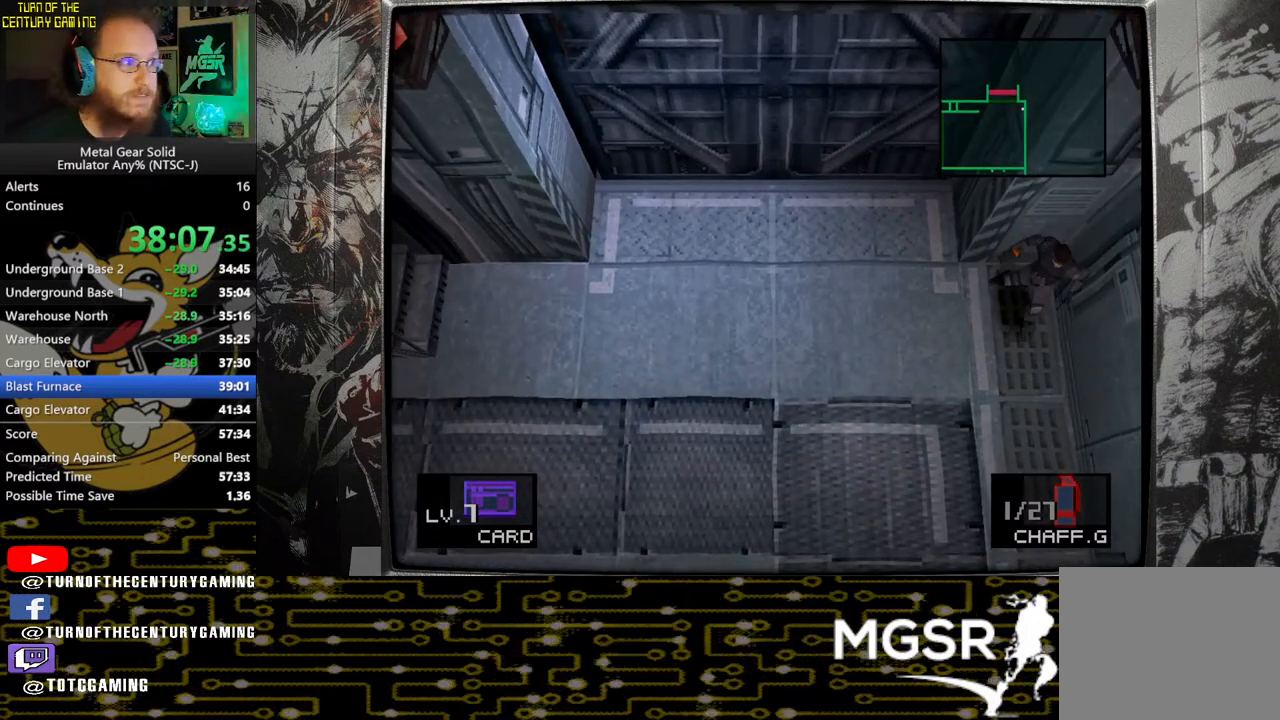
{"buttons": ["DPAD_LEFT"], "left_stick": "center", "right_stick": "center", "events": []}
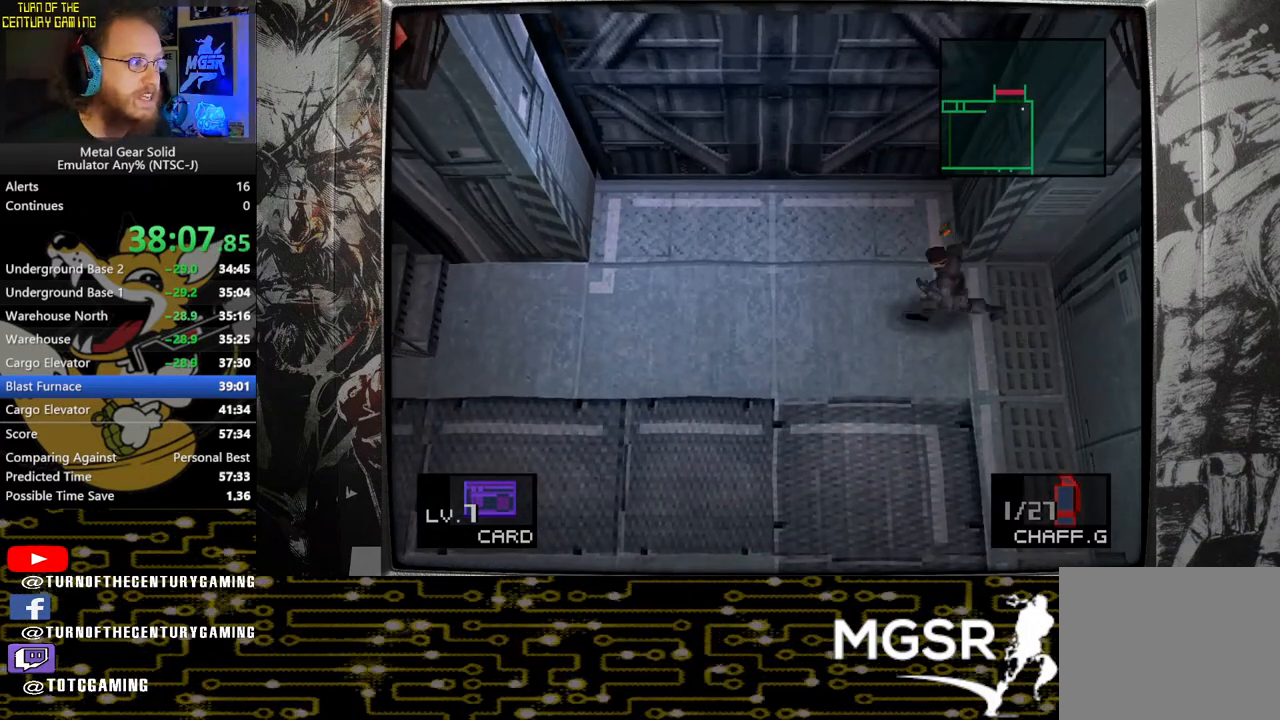
{"buttons": [], "left_stick": "center", "right_stick": "center", "events": [[50, "DPAD_LEFT", "up"]]}
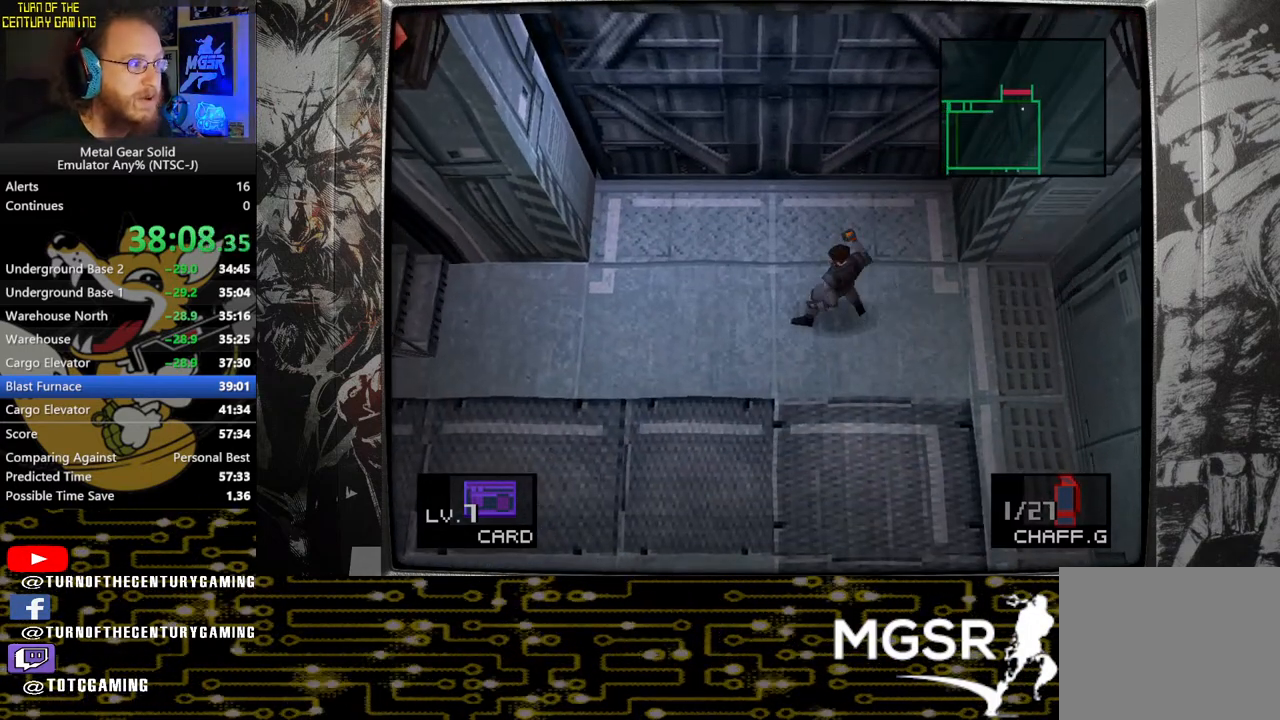
{"buttons": [], "left_stick": "center", "right_stick": "center", "events": [[83, "DPAD_LEFT", "down"], [217, "DPAD_LEFT", "up"]]}
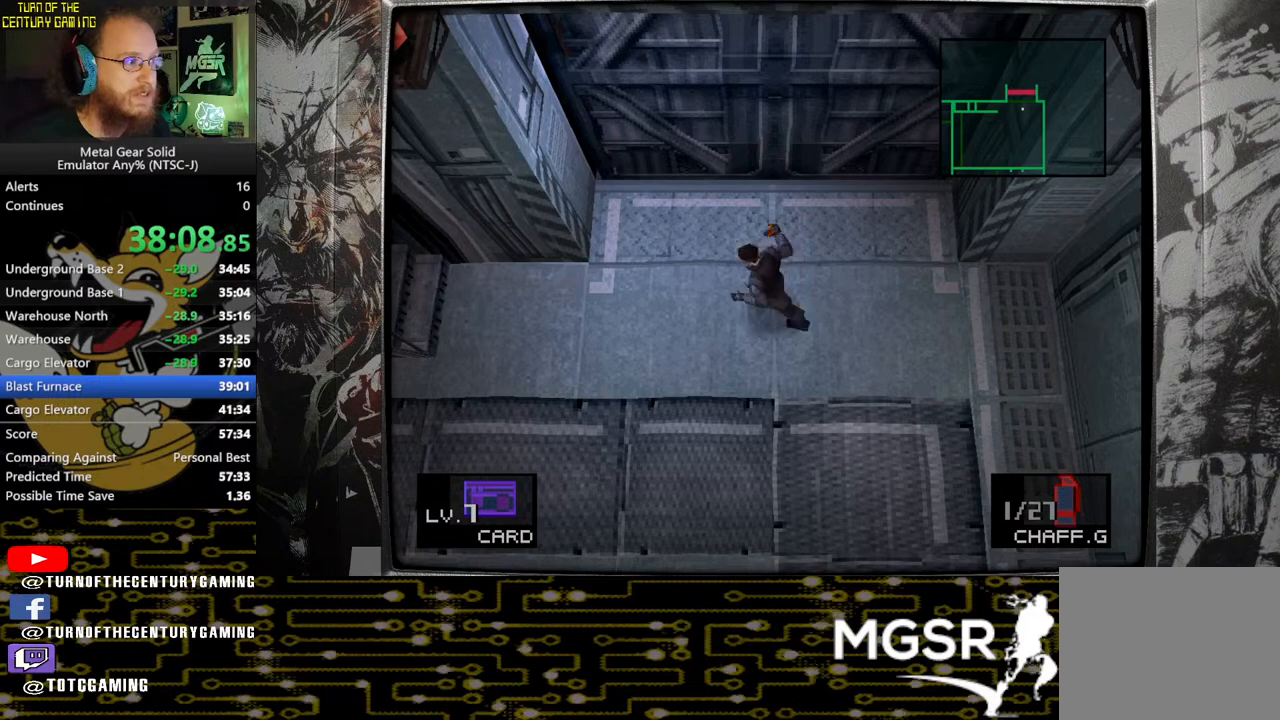
{"buttons": [], "left_stick": "center", "right_stick": "center", "events": [[317, "DPAD_UP", "down"], [450, "DPAD_UP", "up"]]}
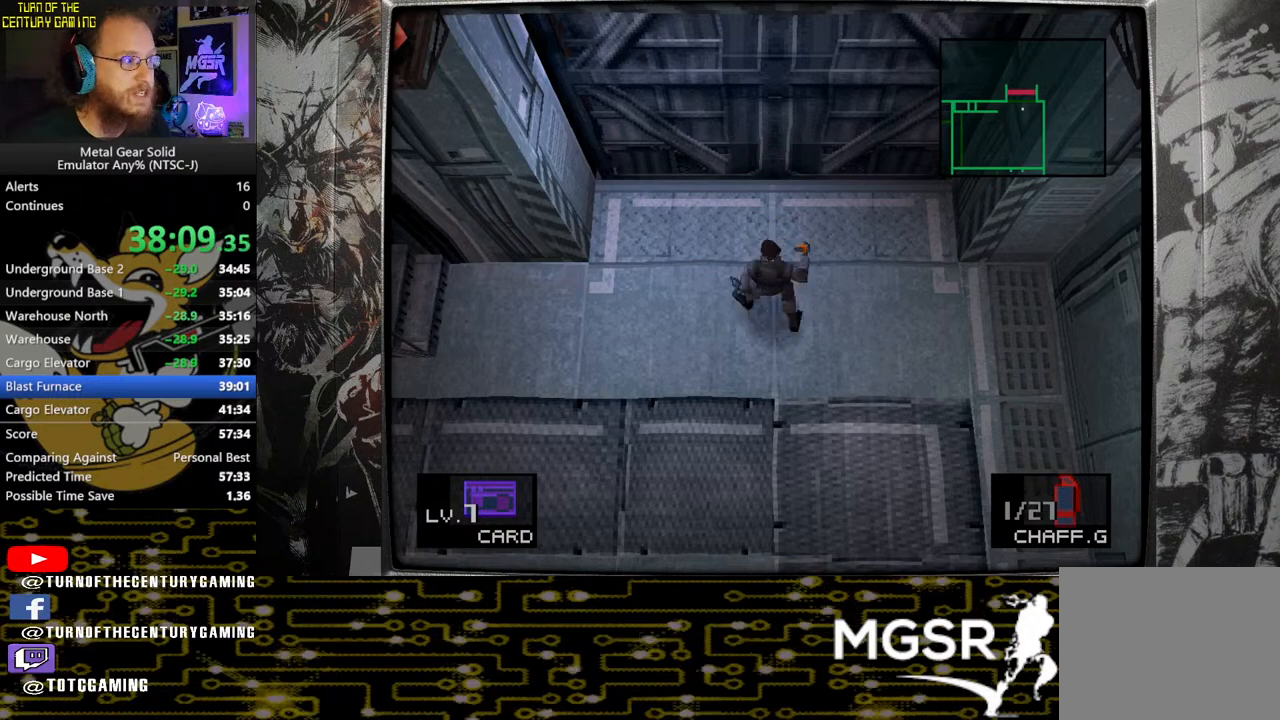
{"buttons": ["CIRCLE"], "left_stick": "center", "right_stick": "center", "events": [[500, "CIRCLE", "down"]]}
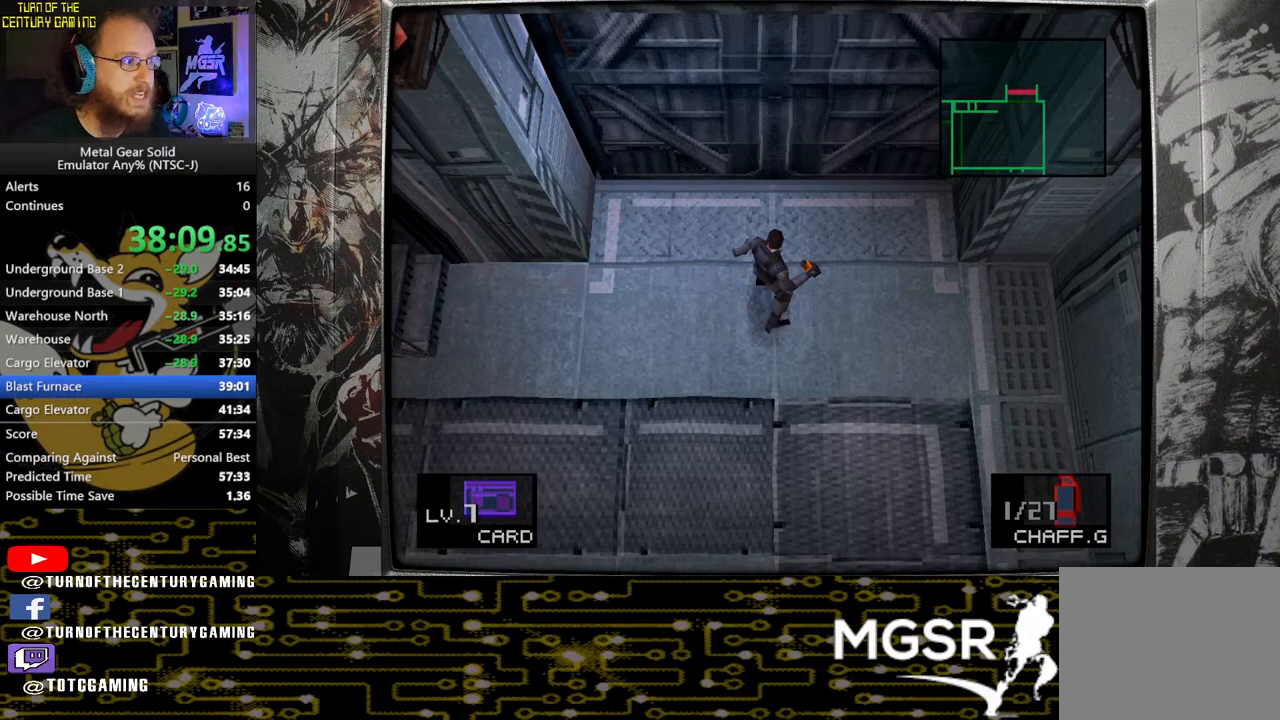
{"buttons": ["CIRCLE"], "left_stick": "center", "right_stick": "center", "events": [[167, "CIRCLE", "up"], [450, "CIRCLE", "down"]]}
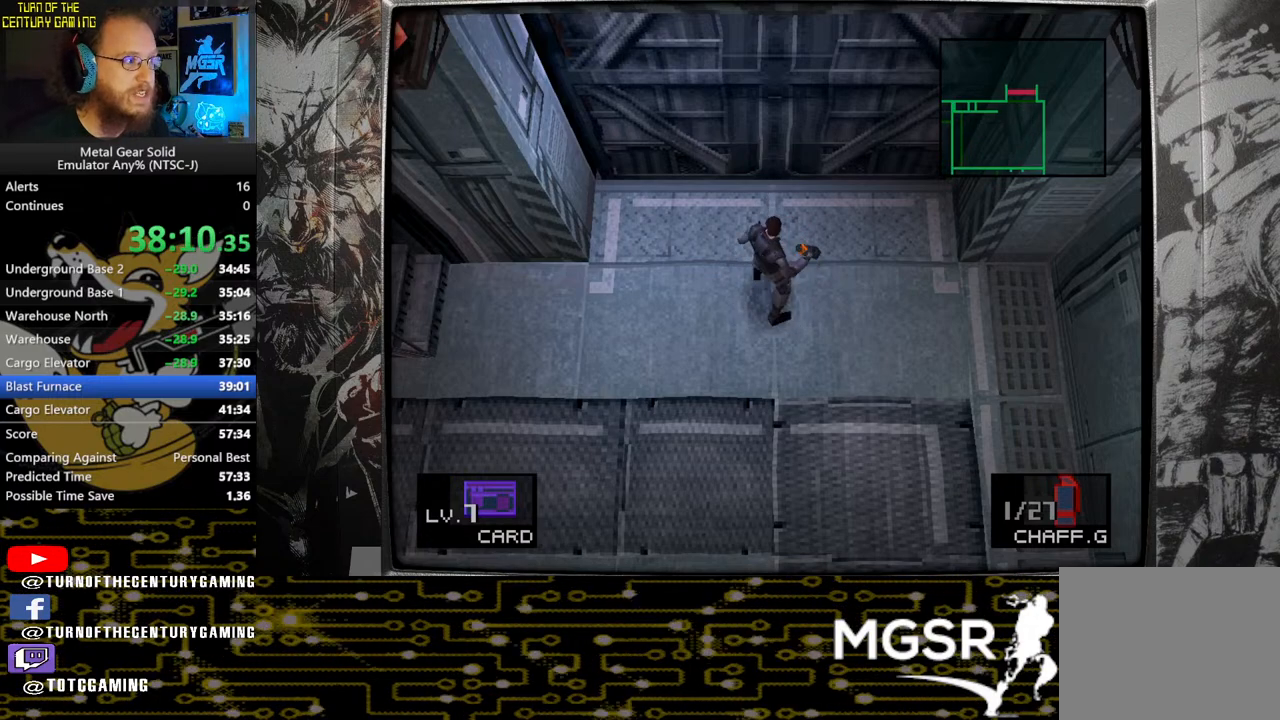
{"buttons": ["CIRCLE"], "left_stick": "center", "right_stick": "center", "events": [[150, "CIRCLE", "up"], [450, "CIRCLE", "down"]]}
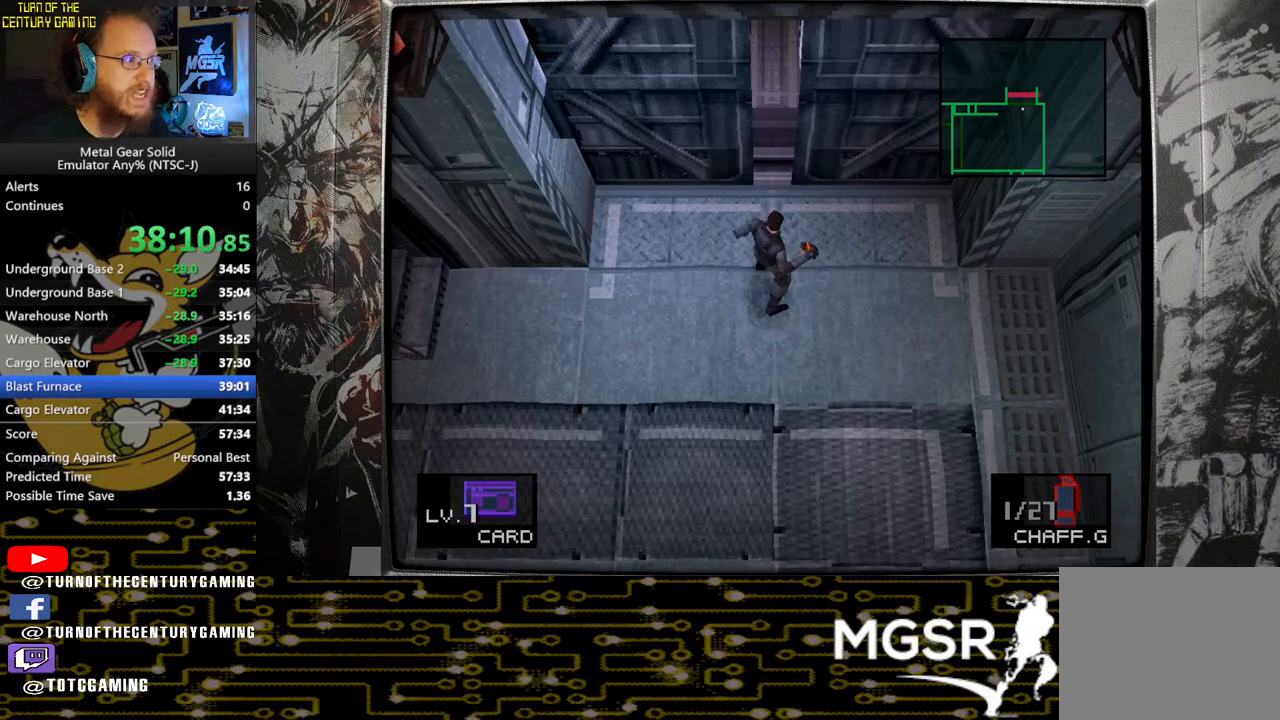
{"buttons": ["CIRCLE"], "left_stick": "center", "right_stick": "center", "events": [[150, "CIRCLE", "up"], [483, "CIRCLE", "down"]]}
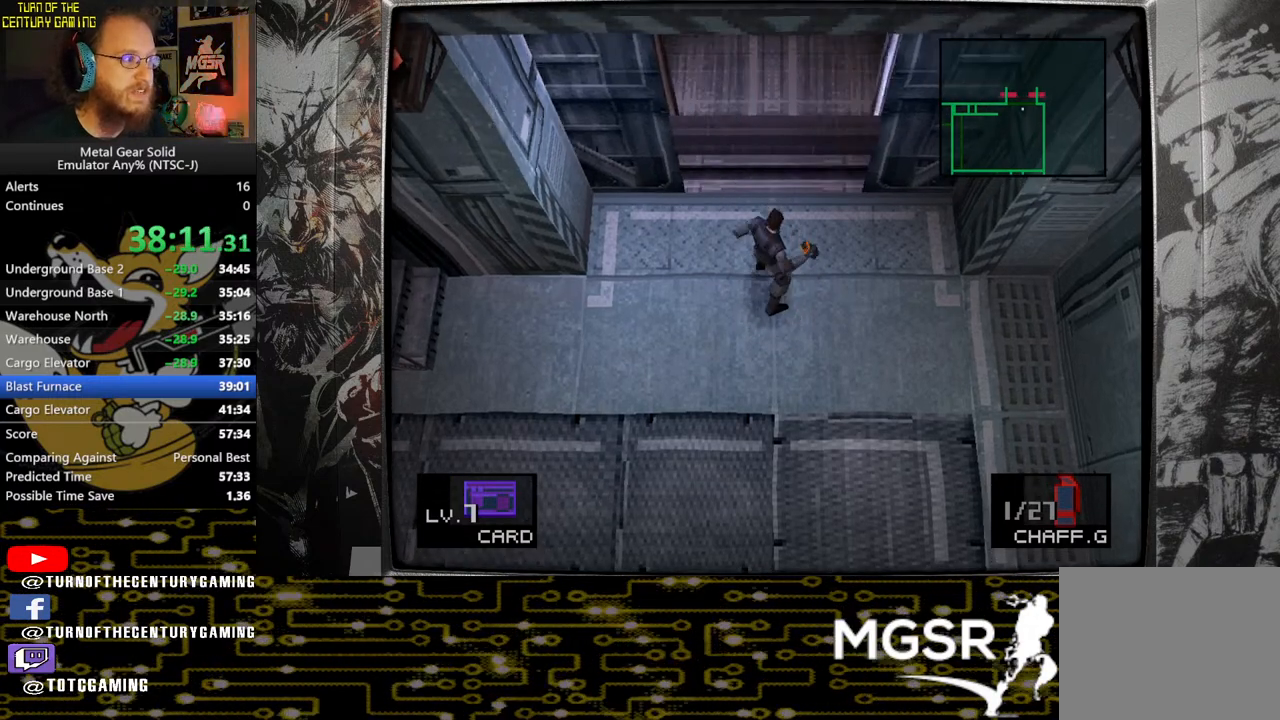
{"buttons": ["CIRCLE"], "left_stick": "center", "right_stick": "center", "events": [[200, "CIRCLE", "up"], [500, "CIRCLE", "down"]]}
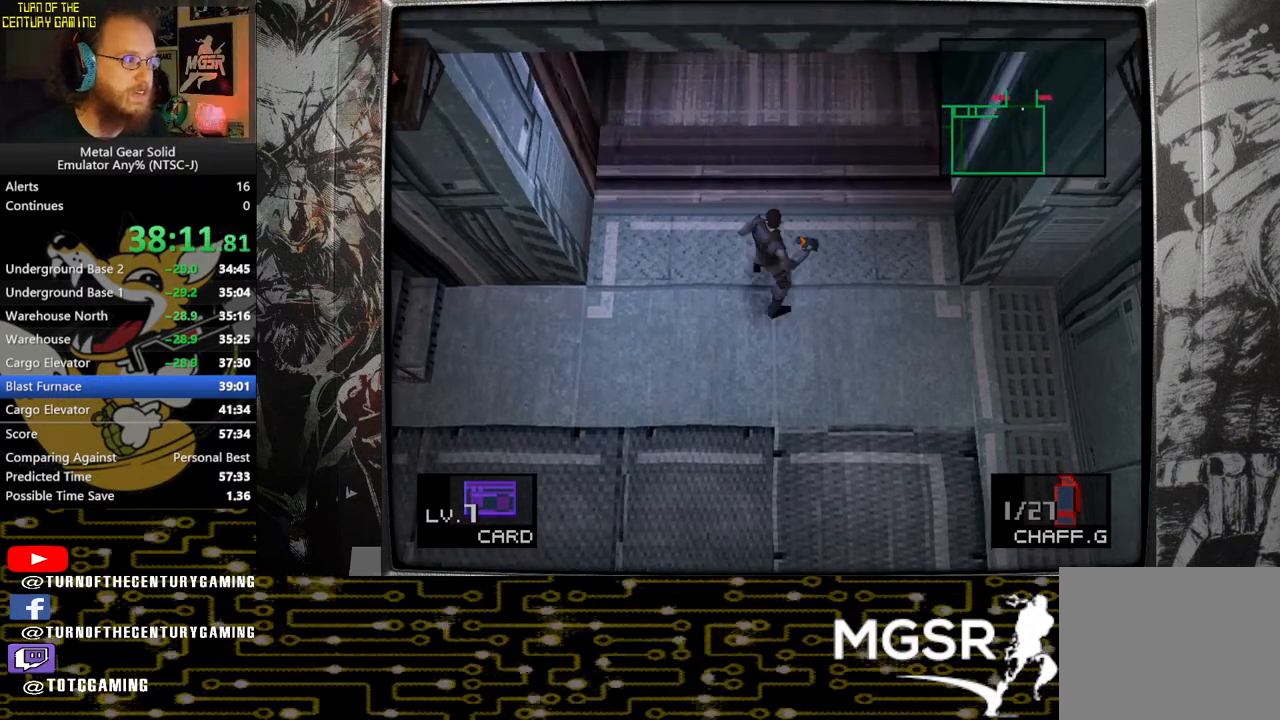
{"buttons": ["CIRCLE"], "left_stick": "center", "right_stick": "center", "events": [[200, "CIRCLE", "up"], [500, "CIRCLE", "down"]]}
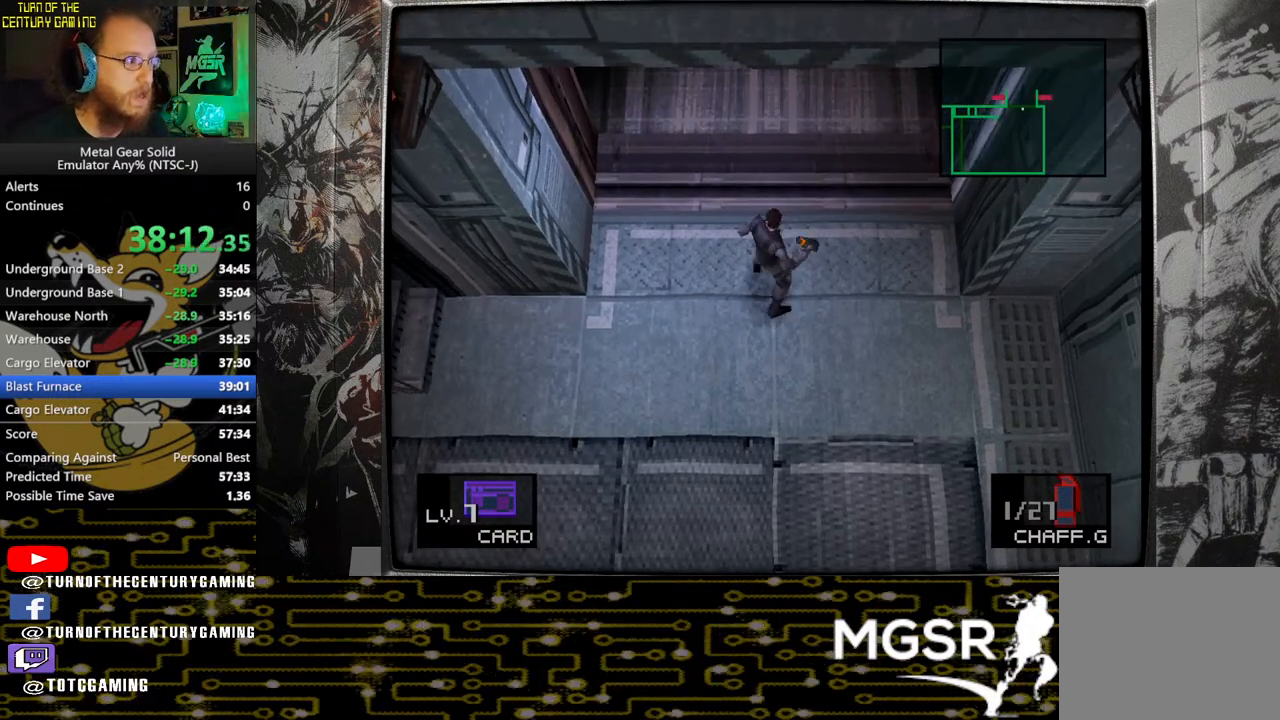
{"buttons": [], "left_stick": "center", "right_stick": "center", "events": [[200, "CIRCLE", "up"]]}
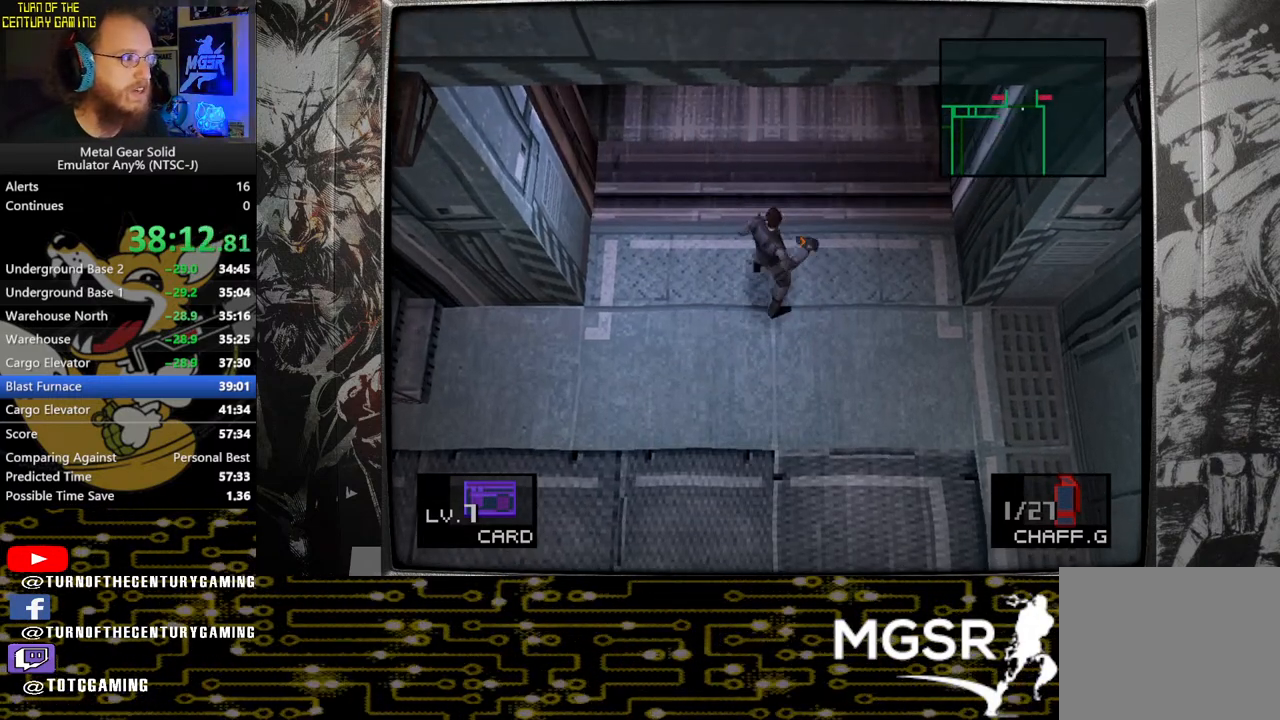
{"buttons": [], "left_stick": "center", "right_stick": "center", "events": [[117, "CIRCLE", "down"], [317, "CIRCLE", "up"]]}